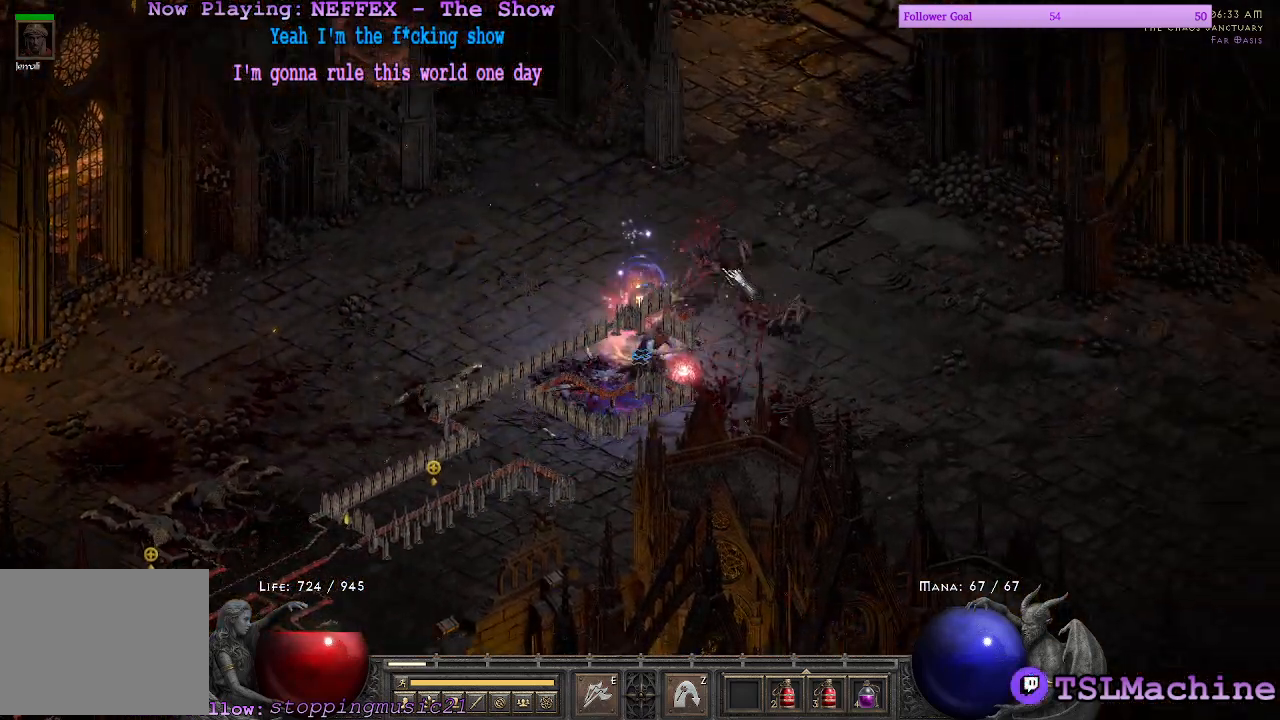
Gameplay with keyboard and mouse; each line is a JSON object with the keys and mouse buttons held at the frame after it. "events" lists presses ("down") and releases ("up") of "1", "2", "3", "4", "a", "alt", "c", "caps_lock", "ctrl", "d", "e", "escape", "f", "f1", "g", "q", "r", "s", "shift", "space", "tab", "tilde", "v", "w", "x", "z", "mouse_left", "mouse_wheel" and "mouse_right" between this image and that frame as [ms after this image, input, new state], when the widget could be followed in between. "mouse_left", "mouse_wheel", "mouse_right" = the "left", "wheel", "right" buttons of the "mouse" list. No other keys are recorded. "wheel" means that the mouse wheel is clicked or scrolled. Mouse movement is not recorded.
{"keys": ["alt"], "mouse": ["left"], "events": [[200, "mouse_left", "up"], [367, "alt", "down"], [400, "shift", "up"], [433, "mouse_left", "down"]]}
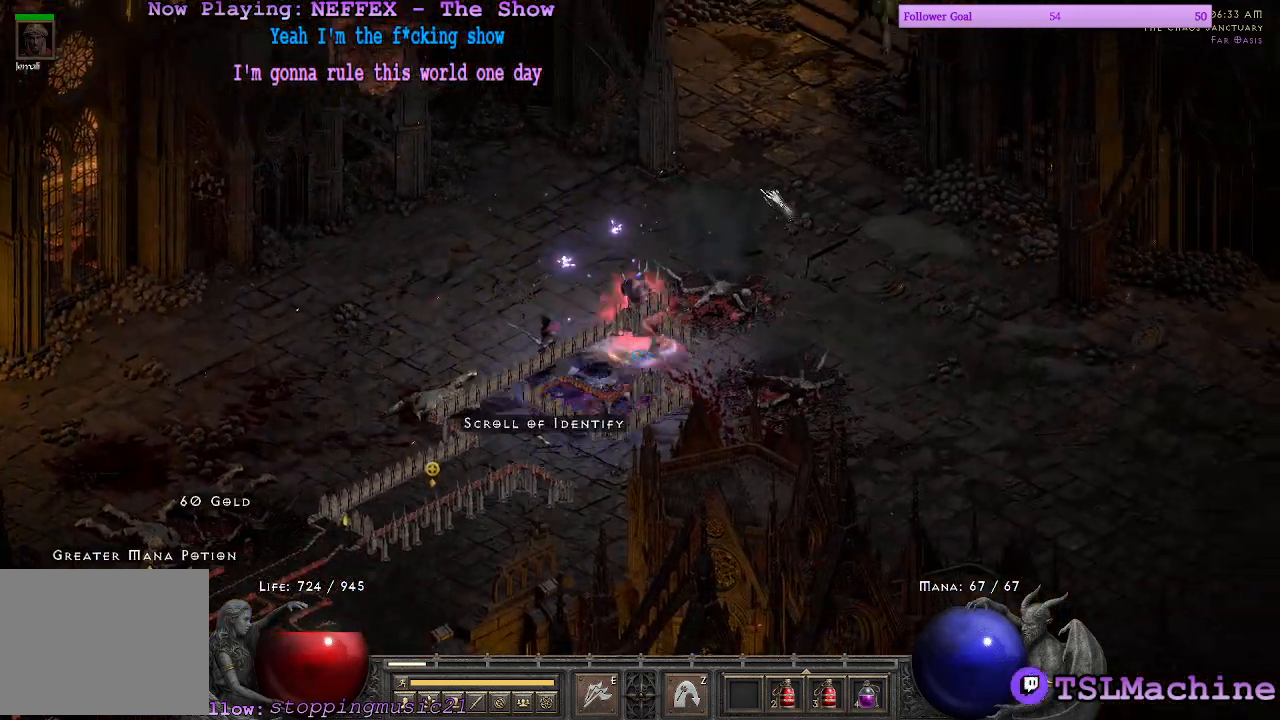
{"keys": ["alt"], "mouse": ["left"], "events": []}
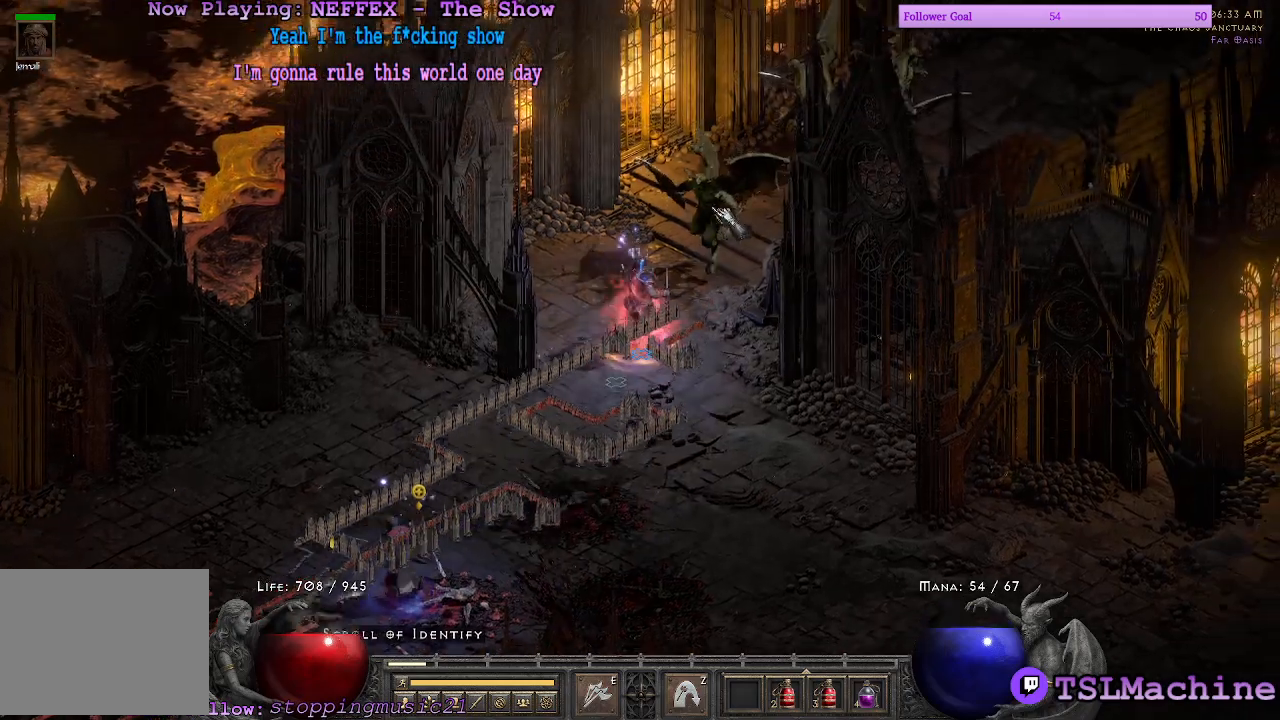
{"keys": [], "mouse": ["left"], "events": [[383, "alt", "up"]]}
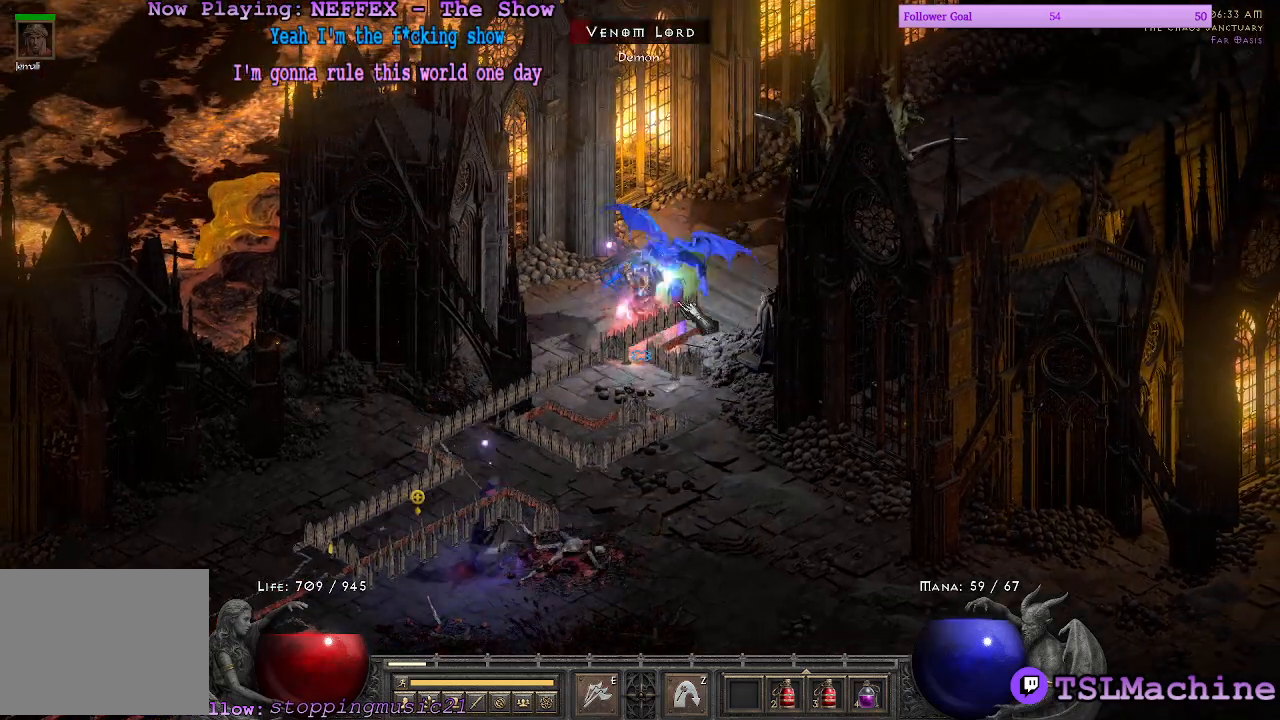
{"keys": [], "mouse": ["left"], "events": []}
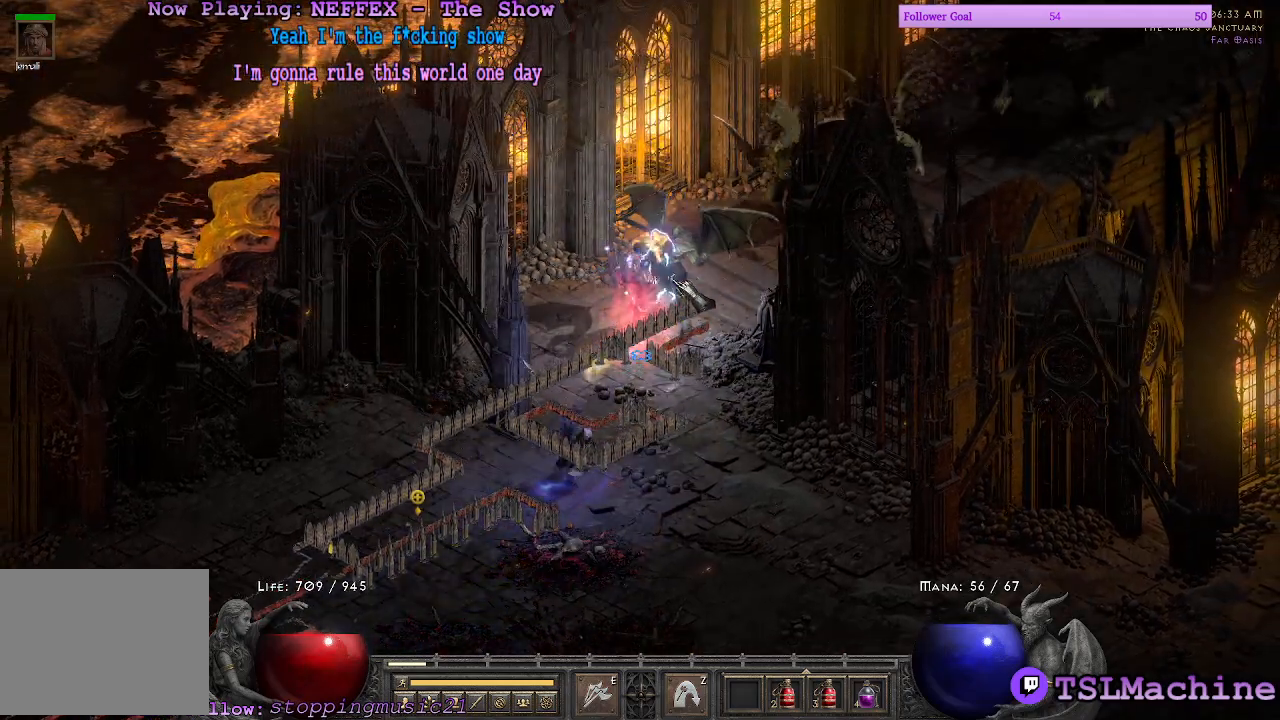
{"keys": [], "mouse": ["left"], "events": []}
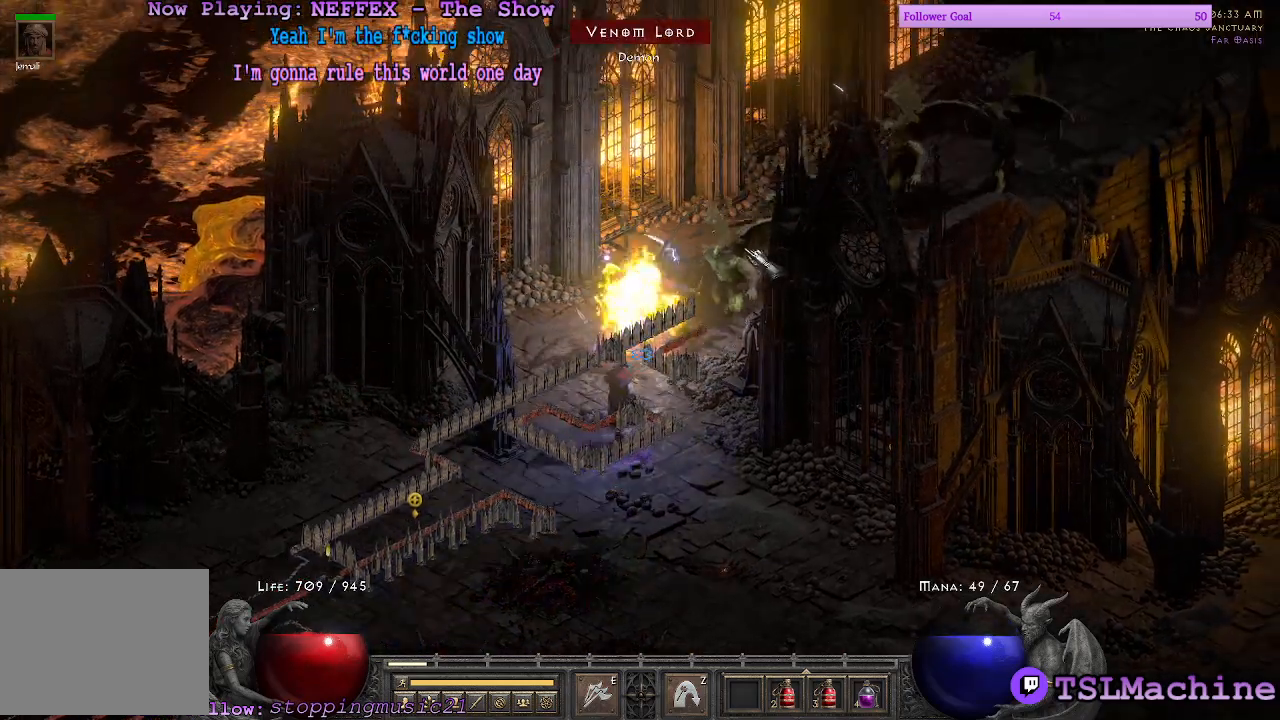
{"keys": [], "mouse": ["left"], "events": []}
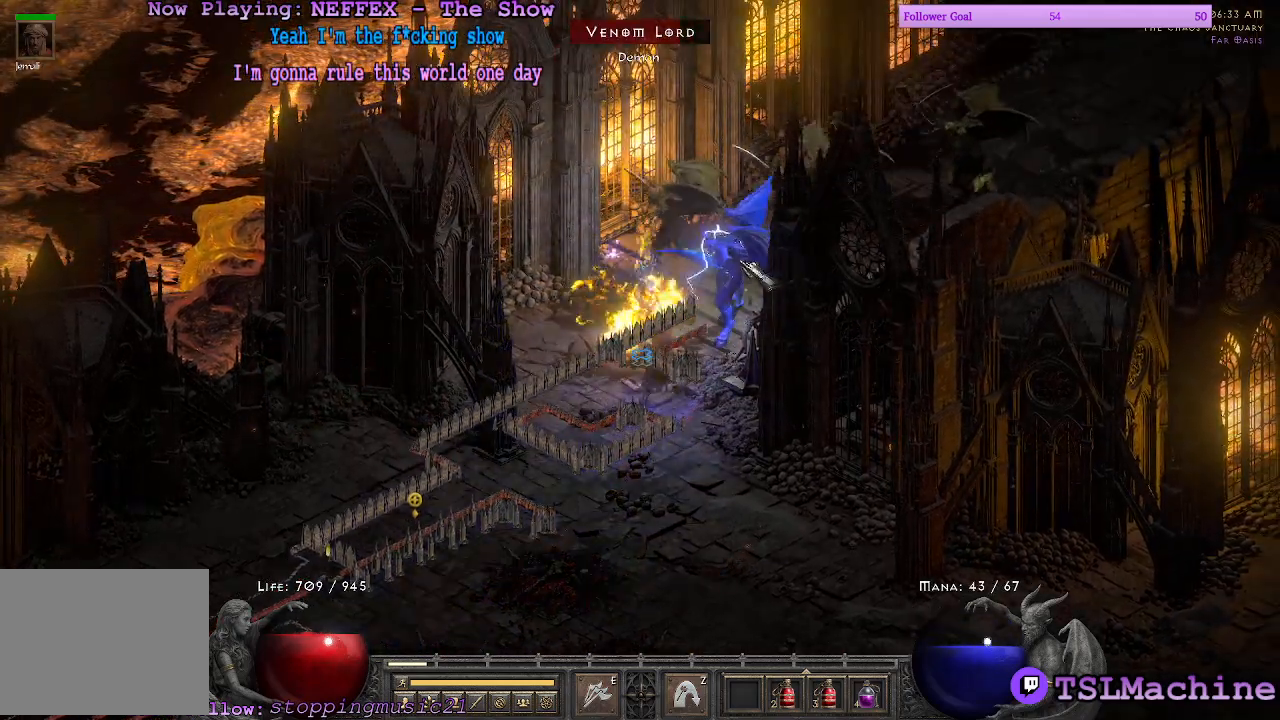
{"keys": [], "mouse": ["left"], "events": []}
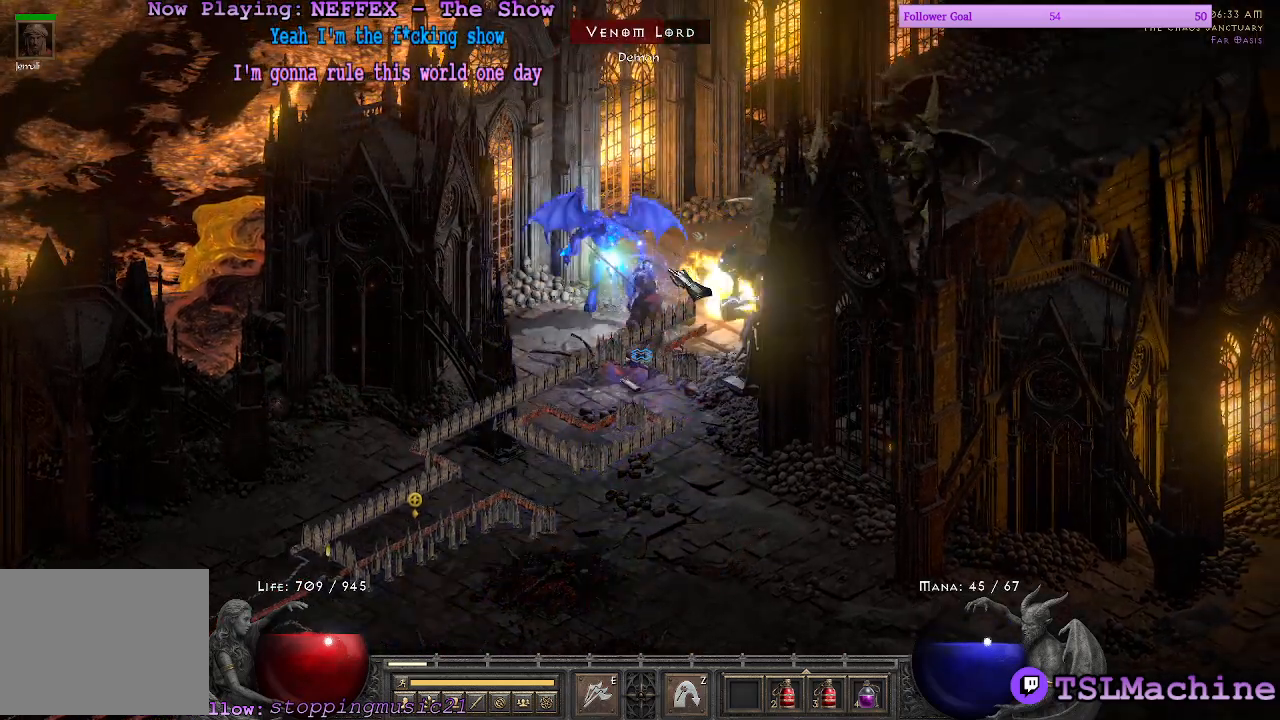
{"keys": [], "mouse": ["left"], "events": []}
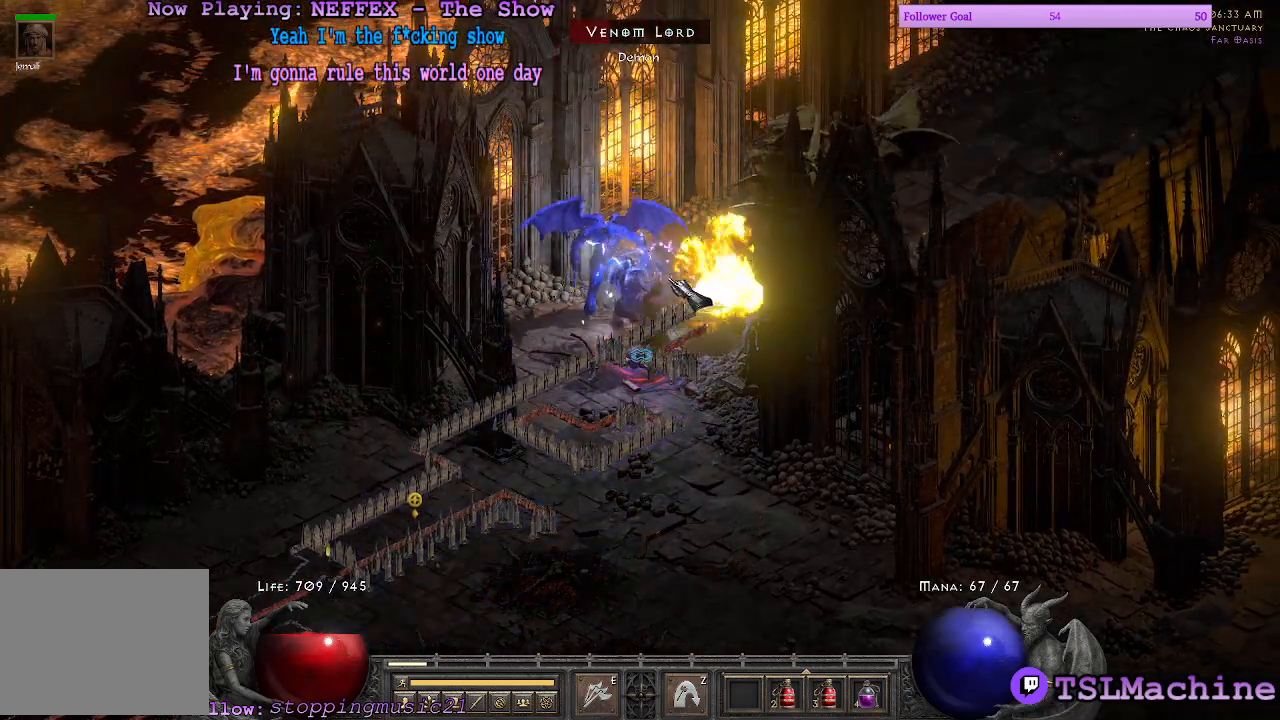
{"keys": [], "mouse": ["left"], "events": []}
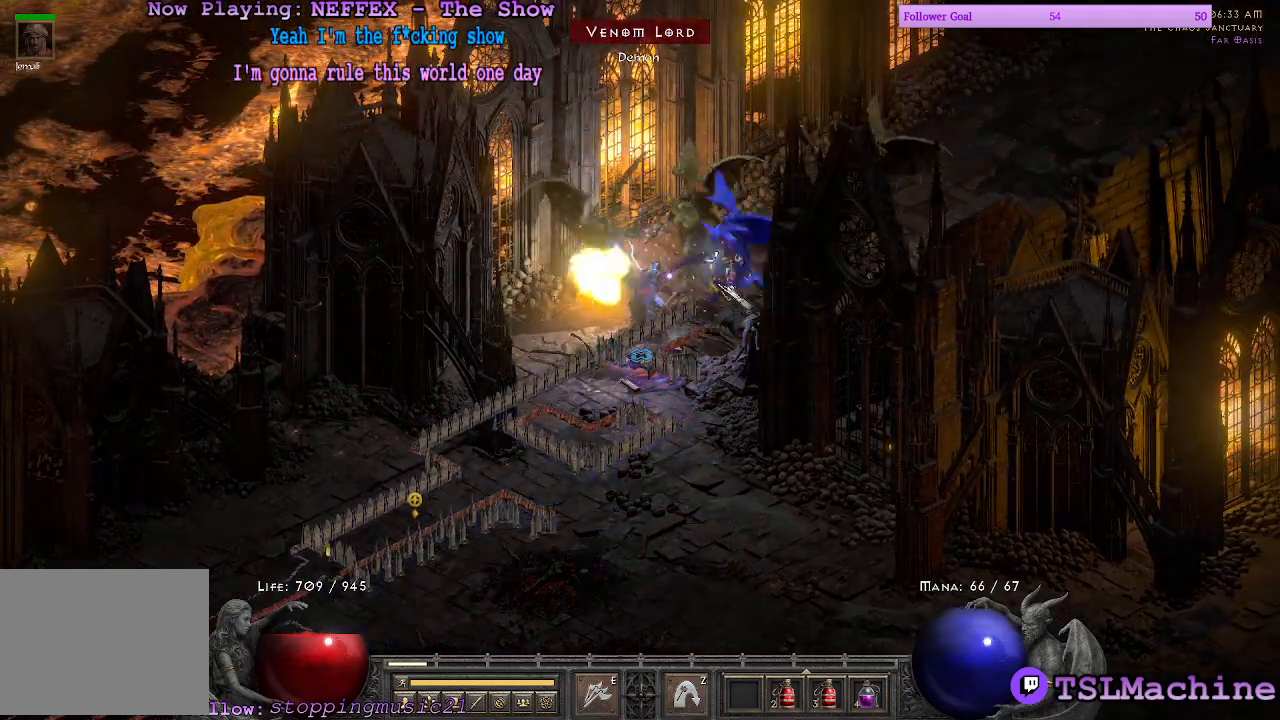
{"keys": [], "mouse": ["left"], "events": []}
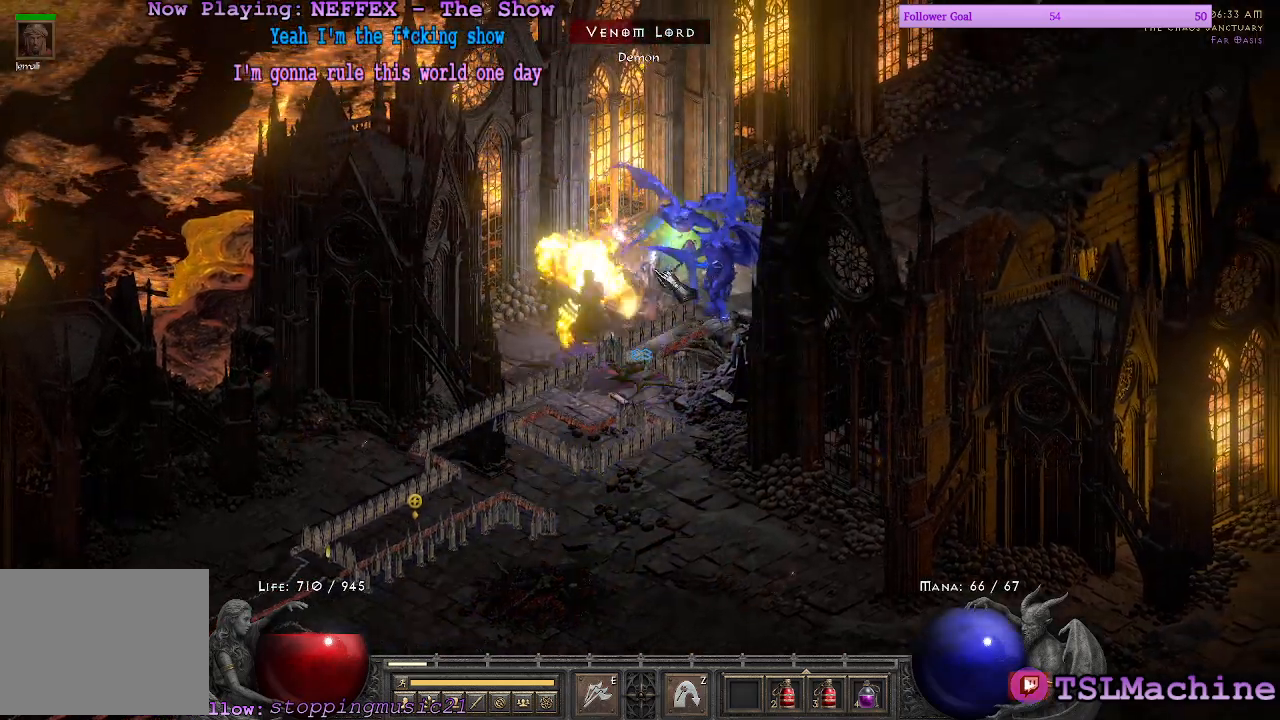
{"keys": [], "mouse": ["left"], "events": []}
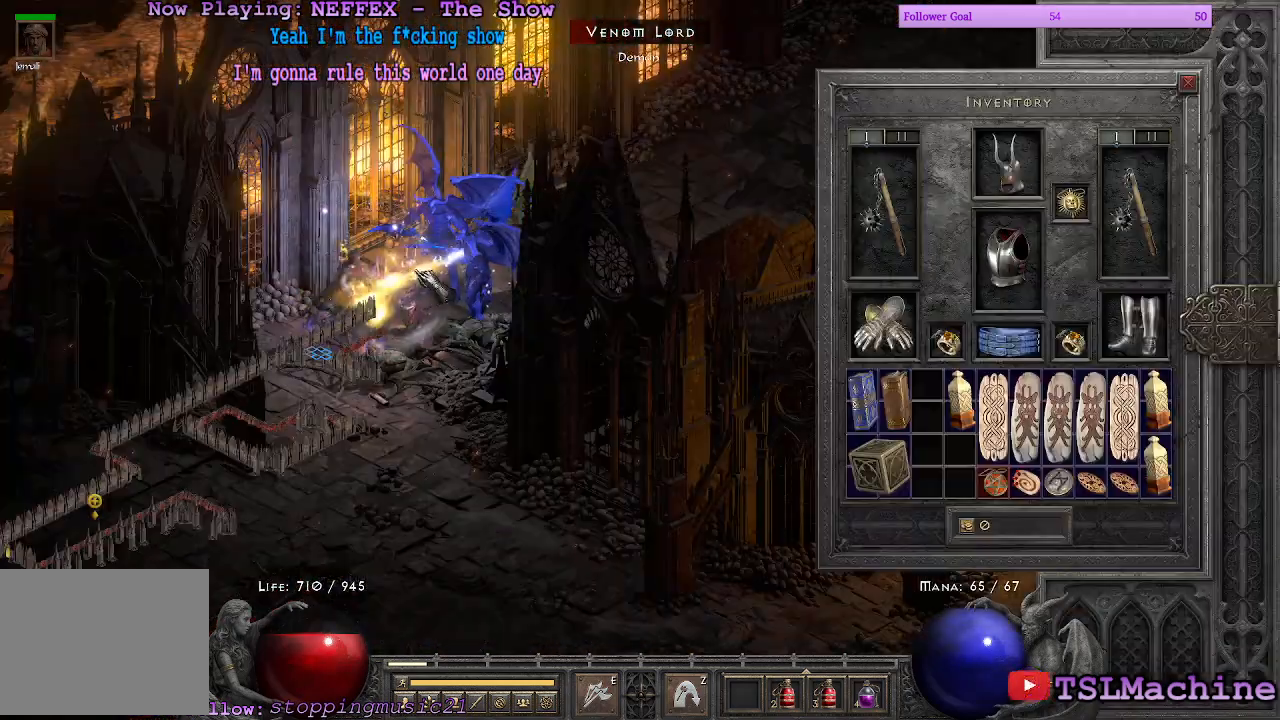
{"keys": ["shift"], "mouse": ["left"], "events": [[333, "shift", "down"]]}
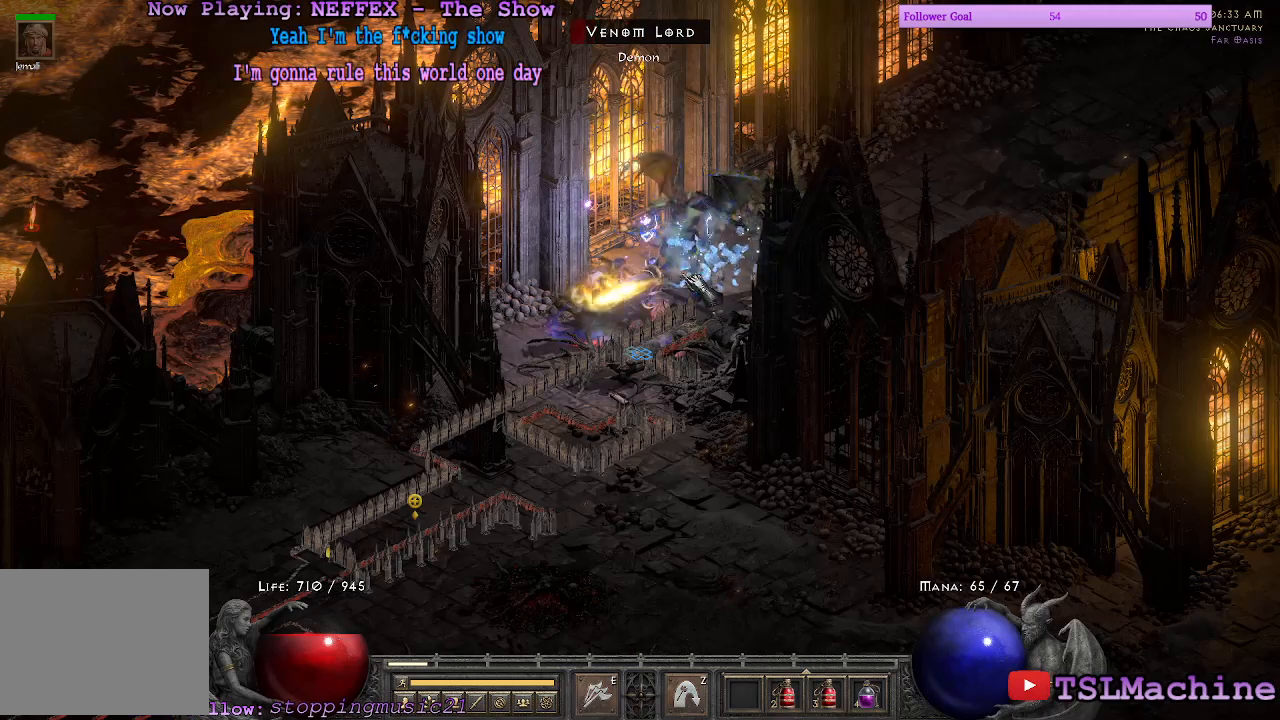
{"keys": ["shift"], "mouse": ["left"], "events": []}
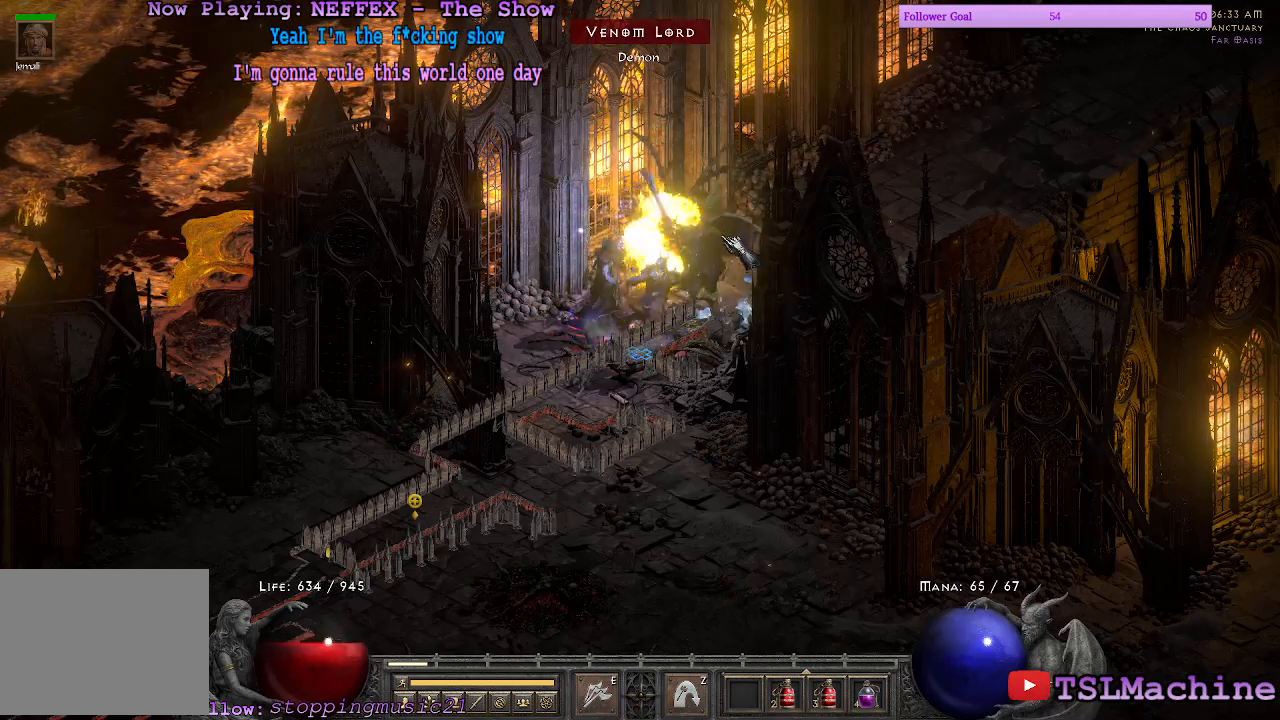
{"keys": [], "mouse": ["left"], "events": [[200, "shift", "up"]]}
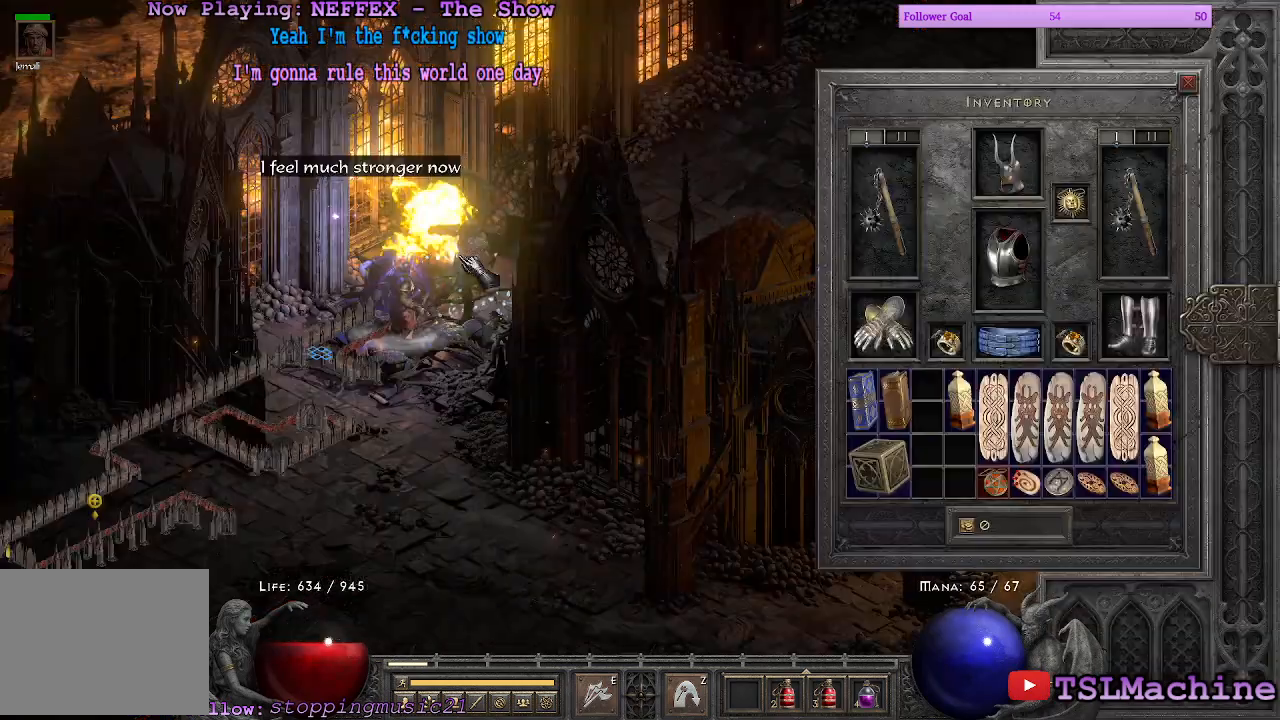
{"keys": [], "mouse": ["left"], "events": []}
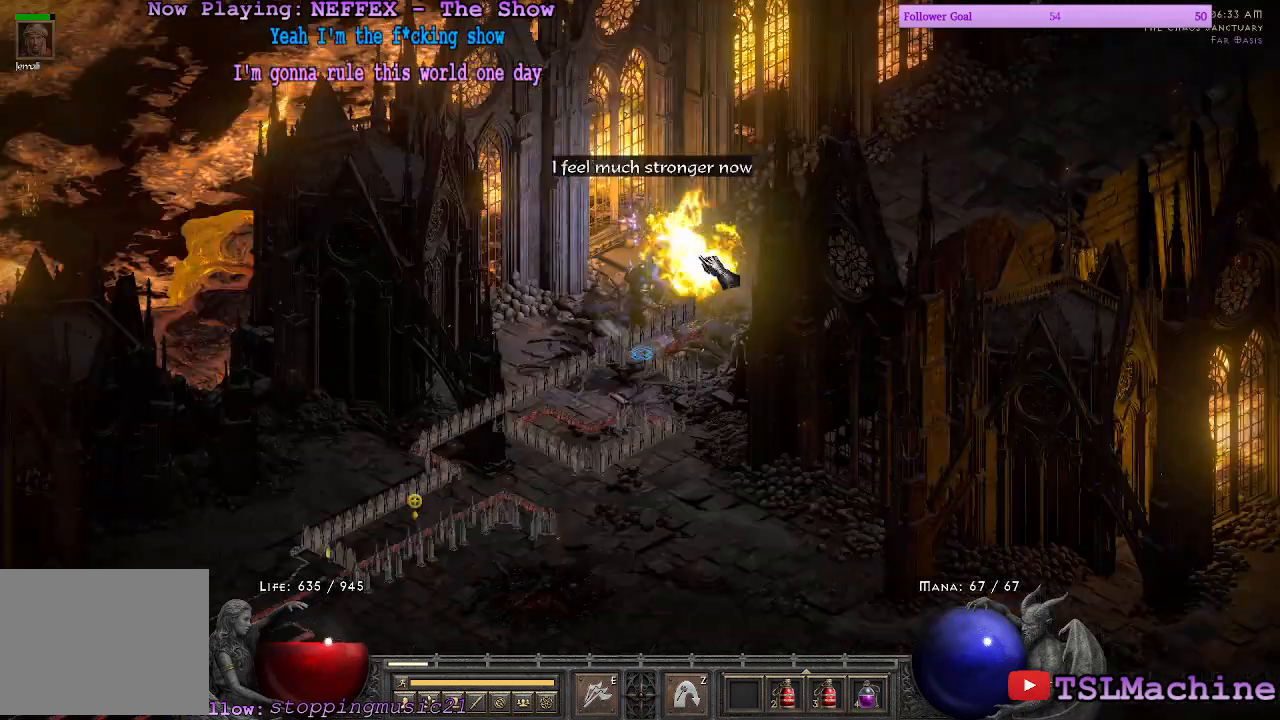
{"keys": ["alt"], "mouse": ["left"], "events": [[133, "alt", "down"]]}
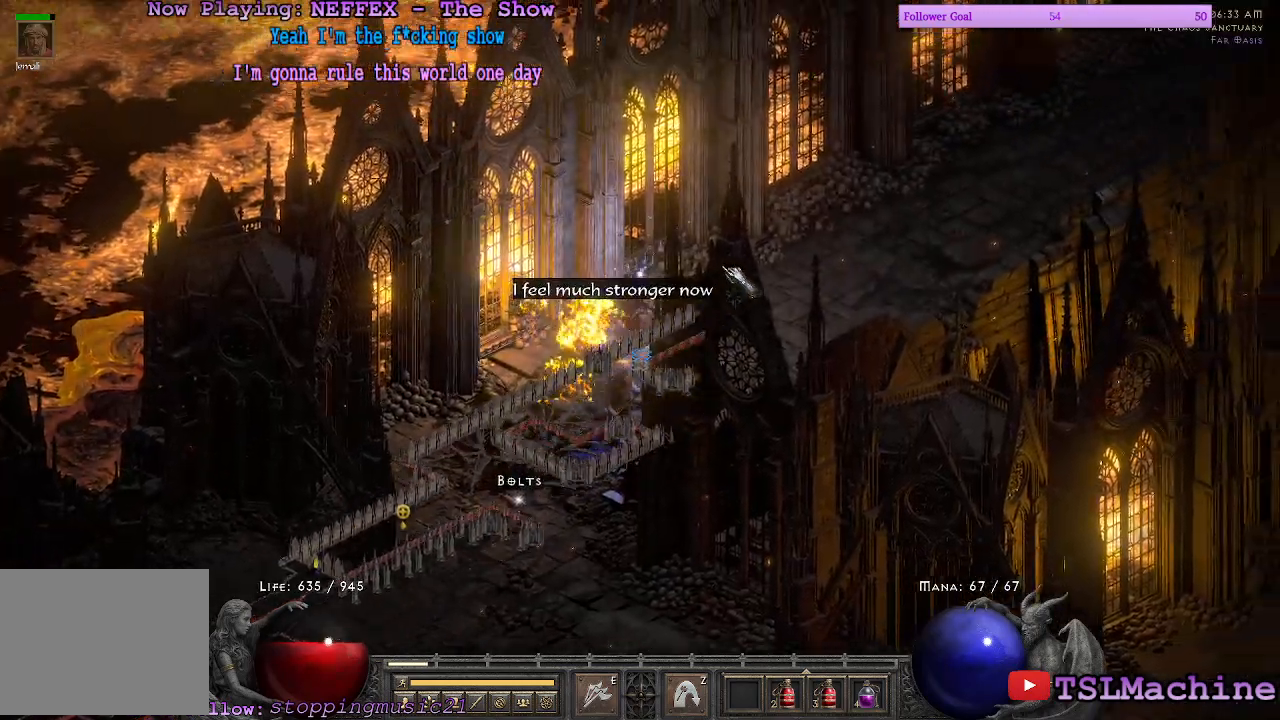
{"keys": ["alt"], "mouse": ["left"], "events": [[67, "mouse_left", "up"], [250, "mouse_left", "down"]]}
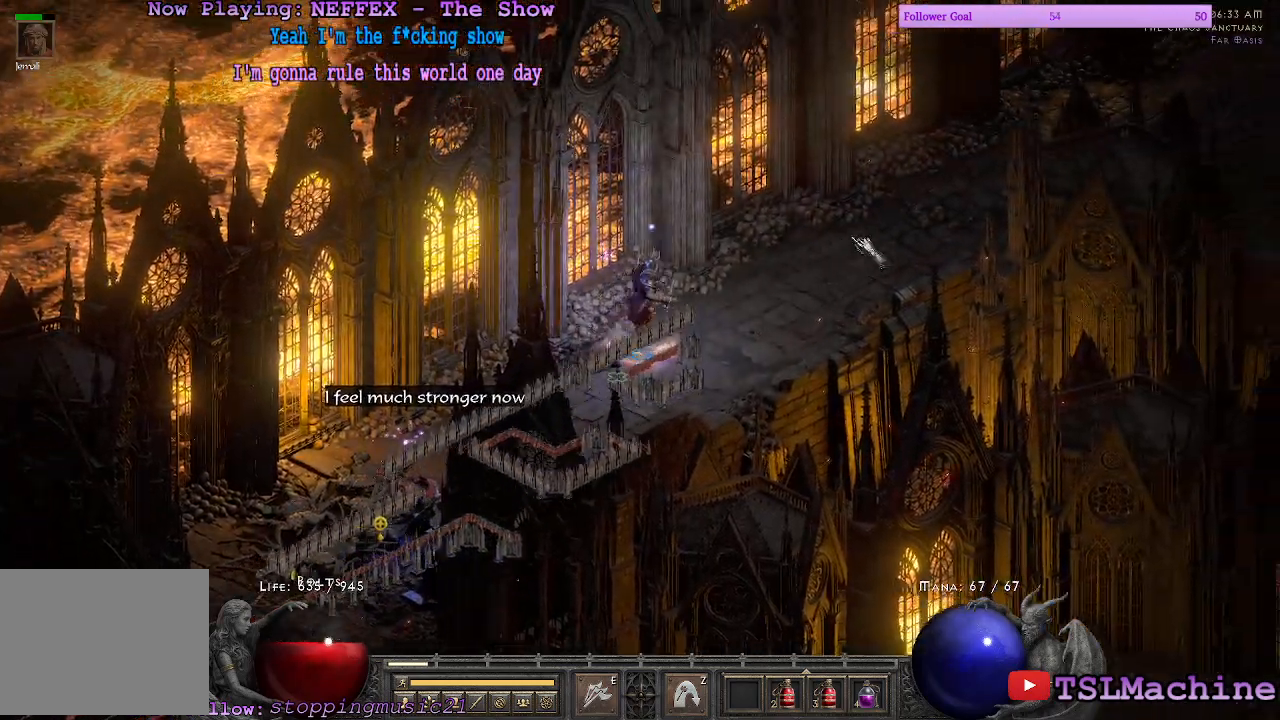
{"keys": ["alt"], "mouse": ["left"], "events": [[100, "4", "down"], [150, "4", "up"]]}
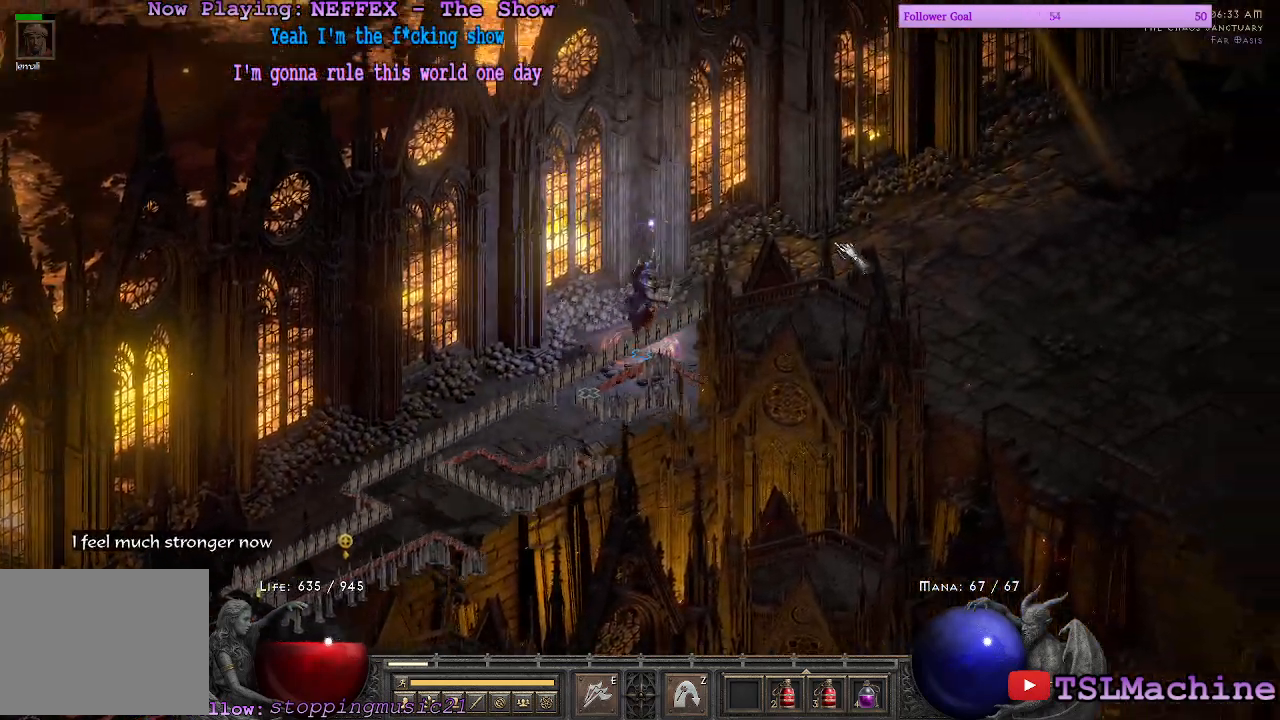
{"keys": [], "mouse": ["left"], "events": [[17, "w", "down"], [183, "w", "up"], [233, "alt", "up"]]}
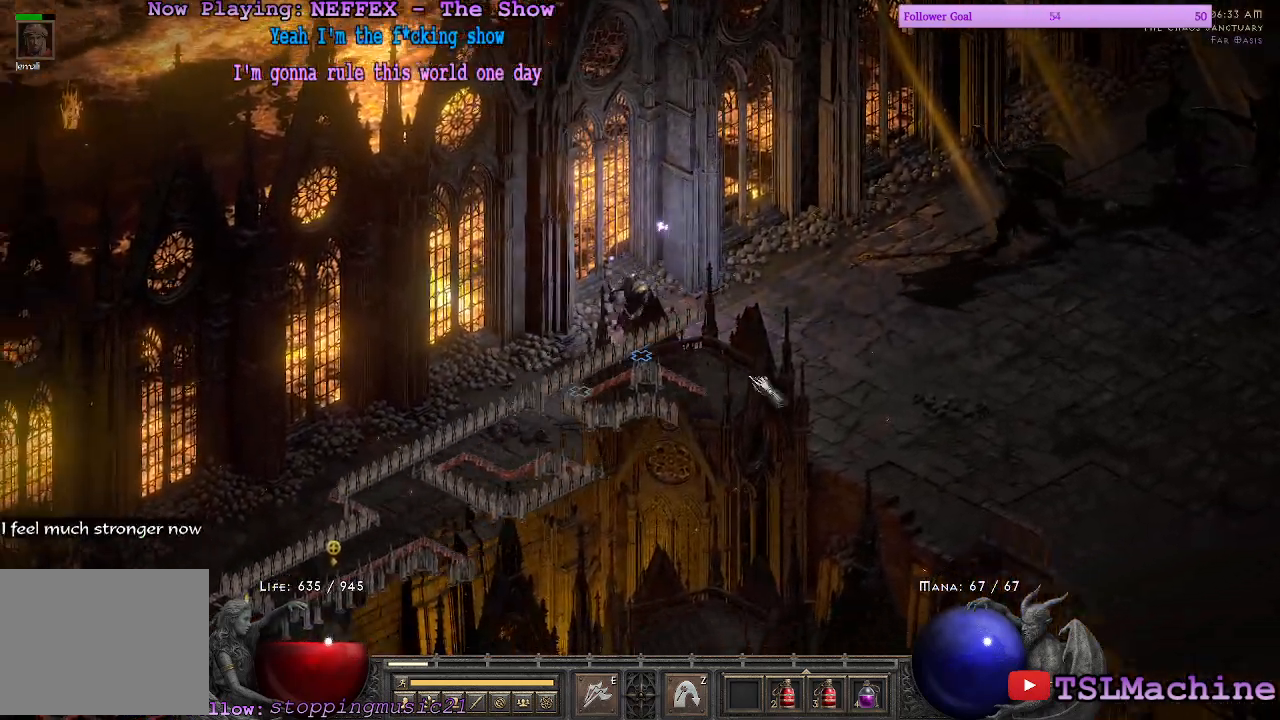
{"keys": [], "mouse": [], "events": [[200, "mouse_left", "up"]]}
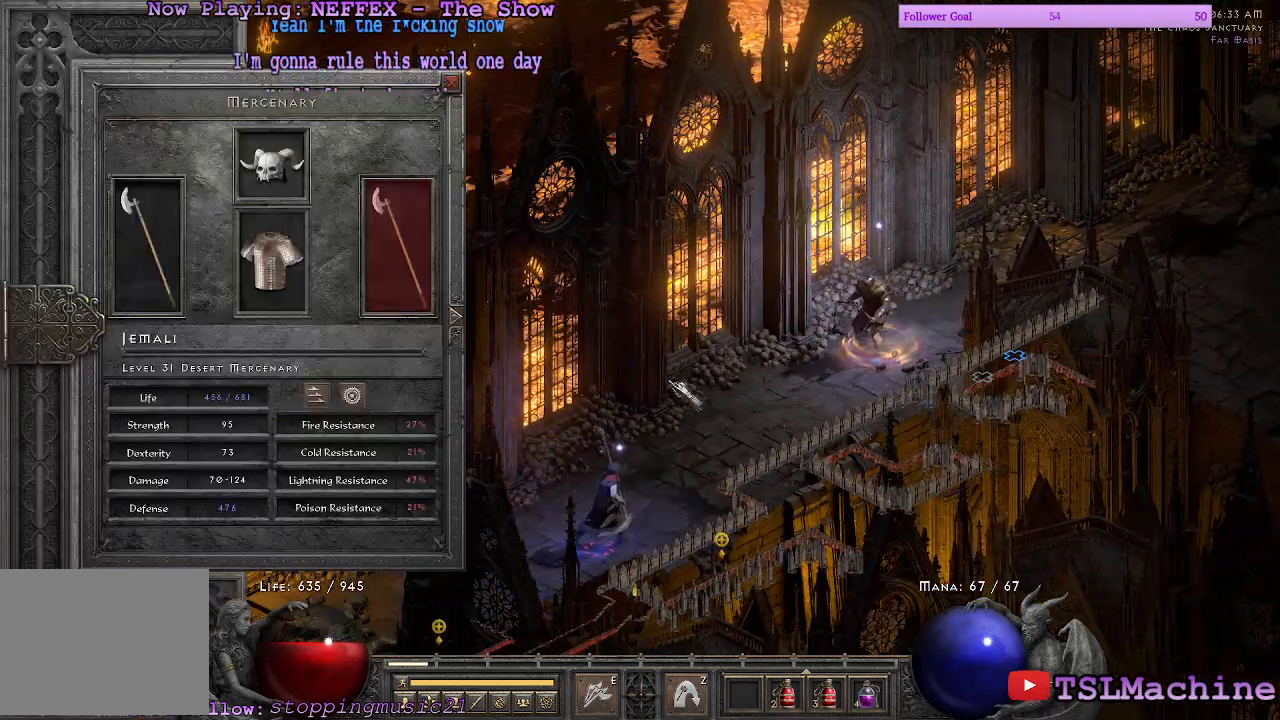
{"keys": [], "mouse": [], "events": []}
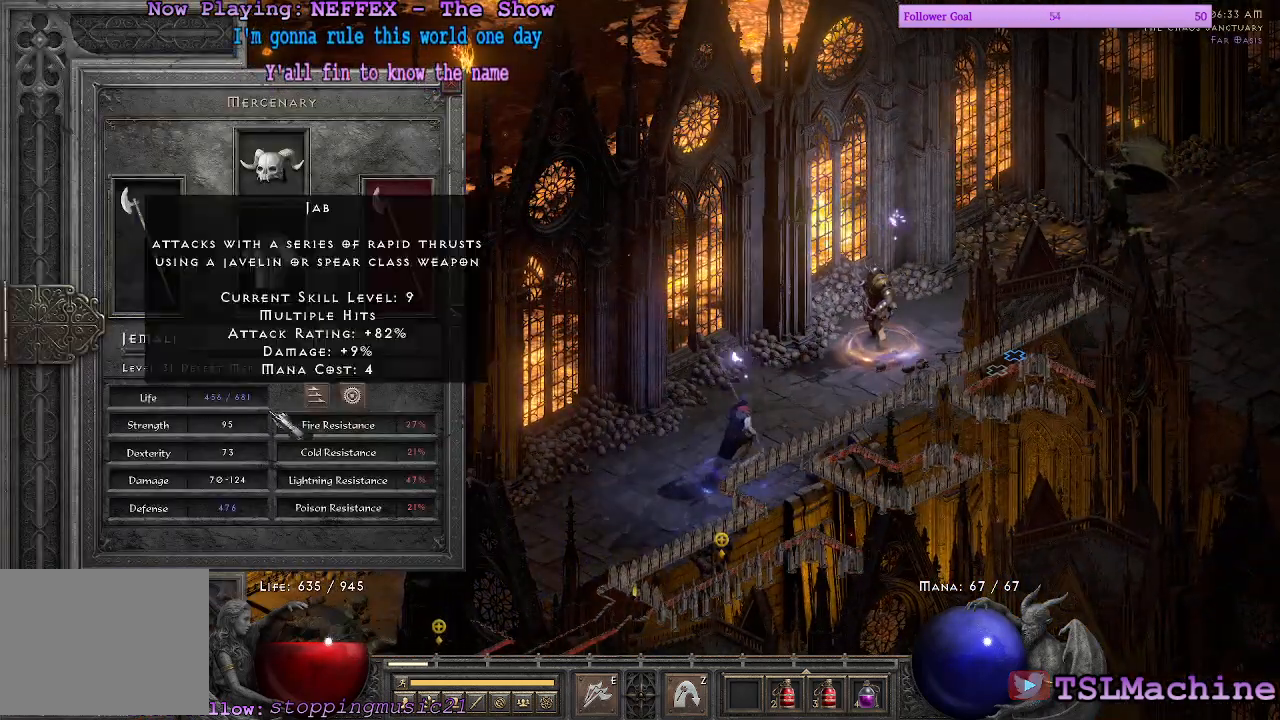
{"keys": [], "mouse": [], "events": []}
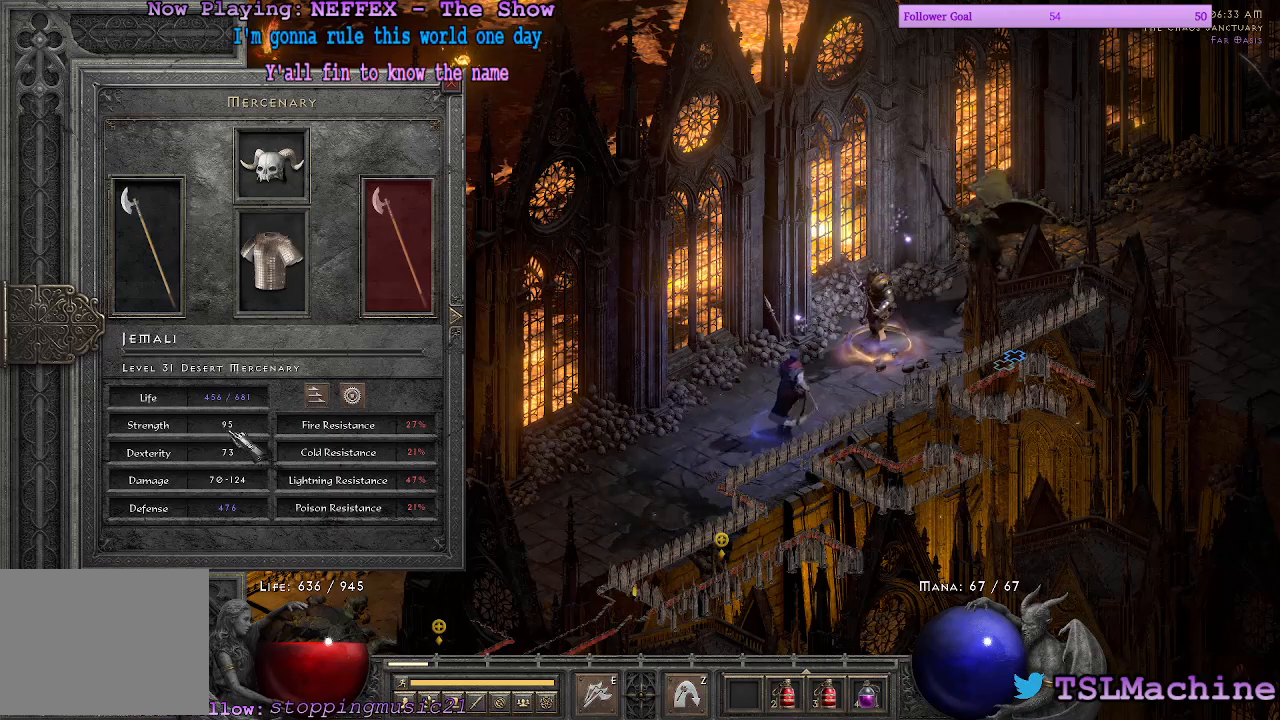
{"keys": [], "mouse": [], "events": []}
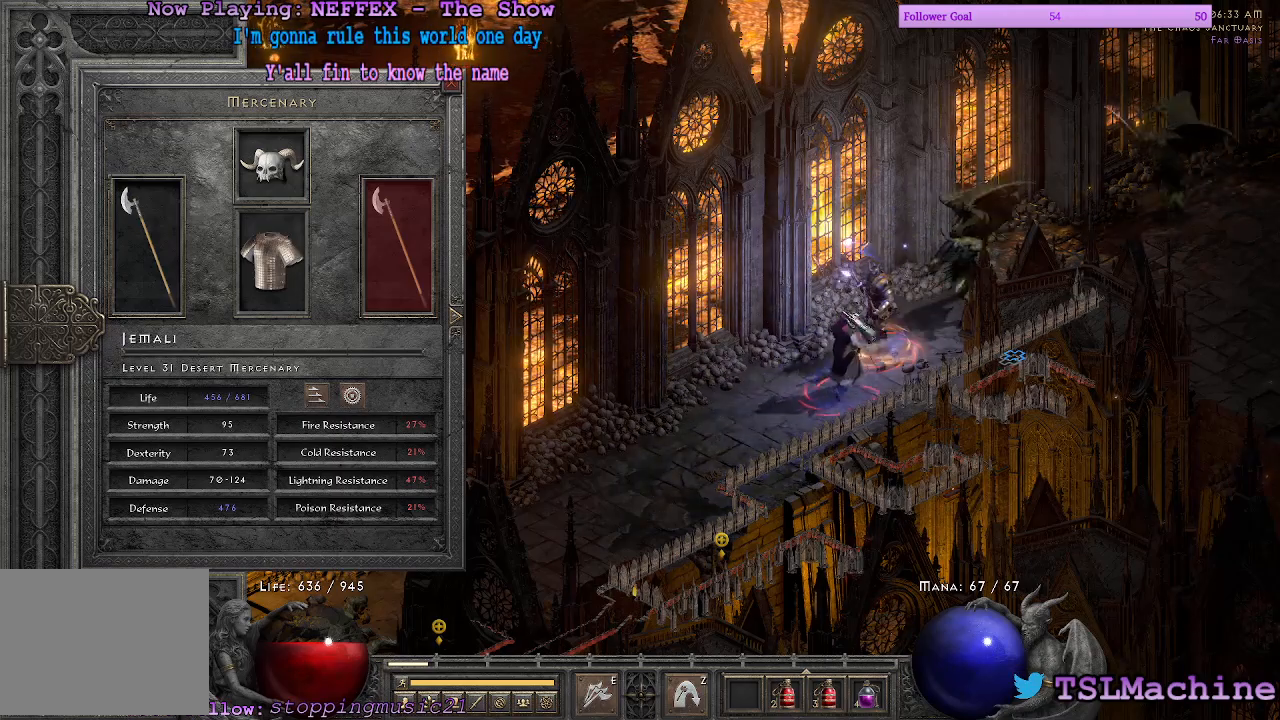
{"keys": [], "mouse": ["left"], "events": [[317, "mouse_left", "down"]]}
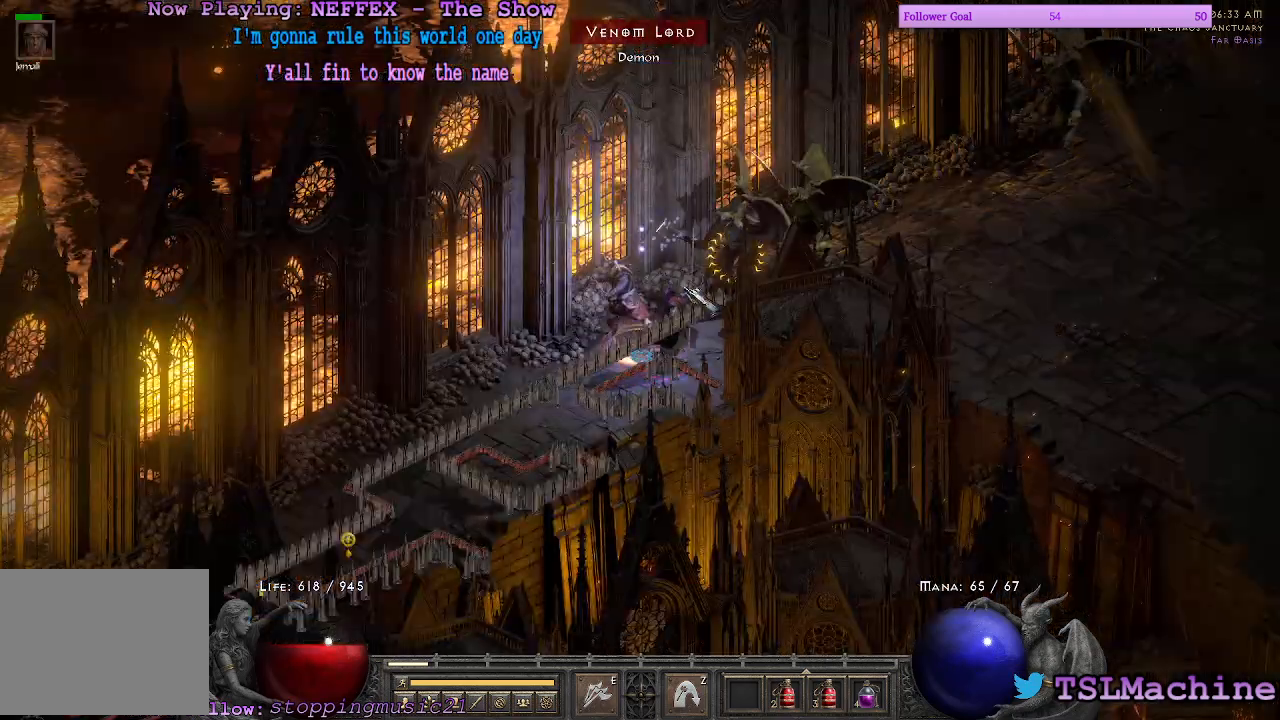
{"keys": [], "mouse": ["left"], "events": []}
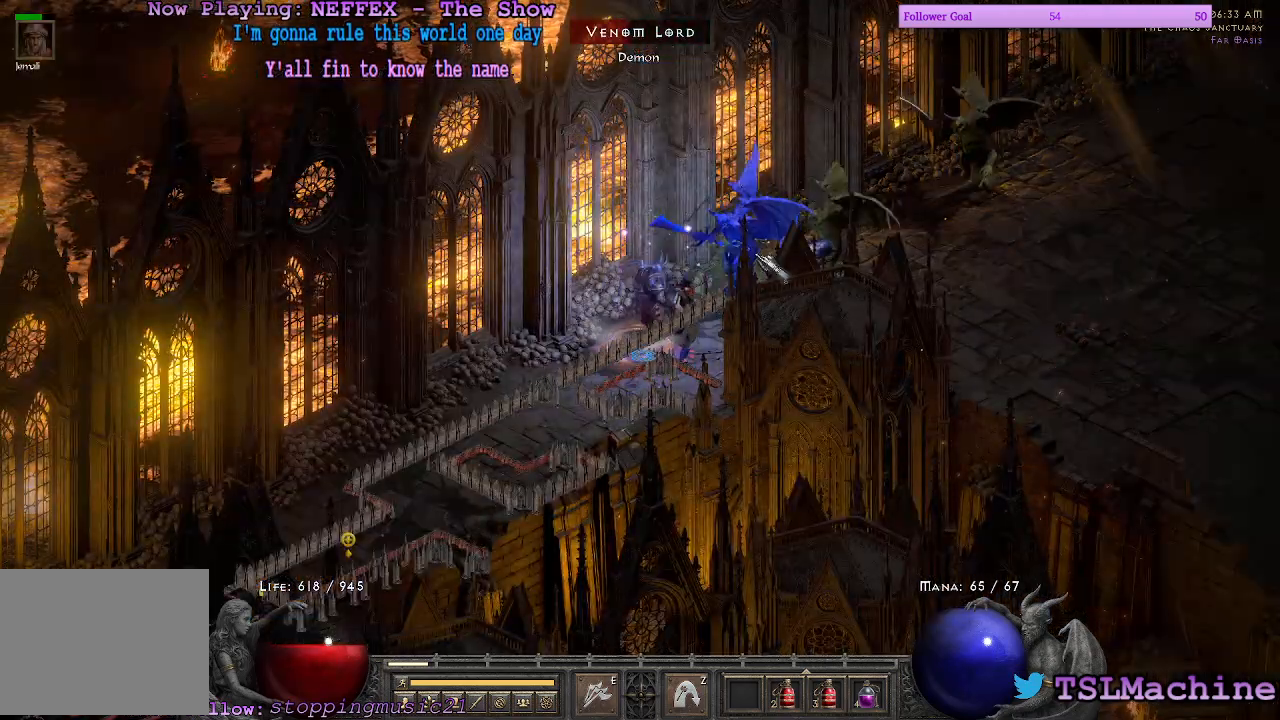
{"keys": [], "mouse": ["left"], "events": []}